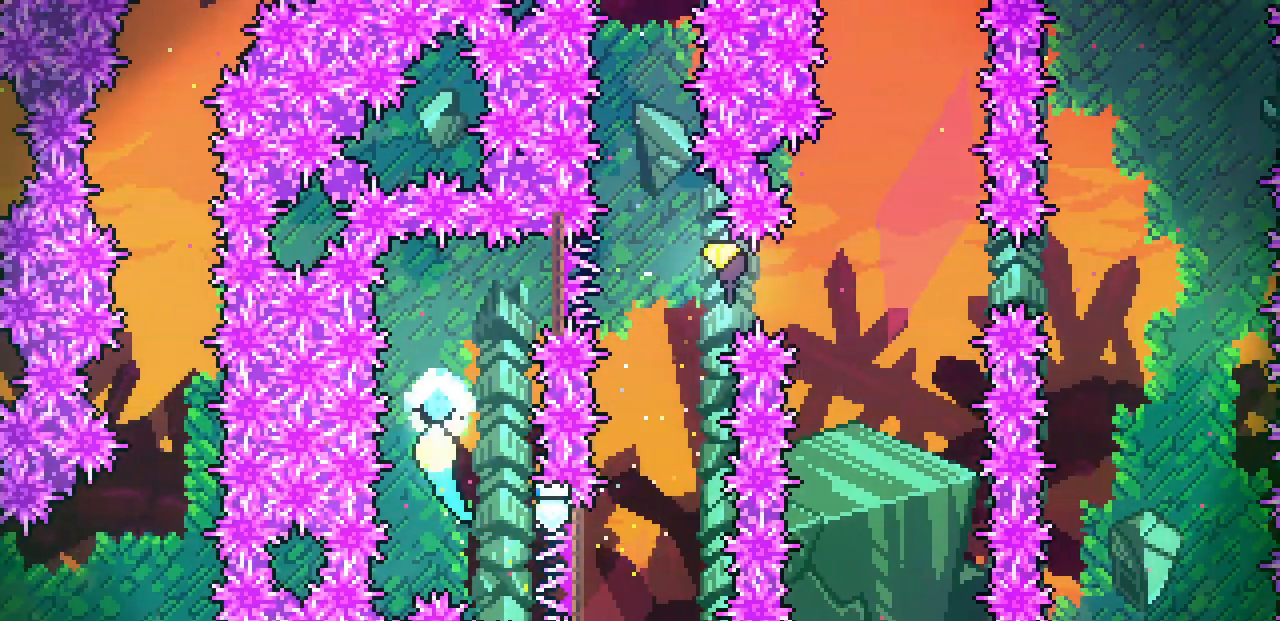
Gameplay with keyboard; each line is a JSON object with the keys held at the frame after it. "events" lists presses ("down") and releases ("up") of "c", "d", "down", "left", "right", "shift", "up", "x" and "z" between this image and that frame as [ms after this image, input, new state], when the widget could be followed in between. No other keys are recorded. Mouse input is not recorded.
{"keys": ["right"], "events": [[50, "right", "down"], [200, "up", "up"]]}
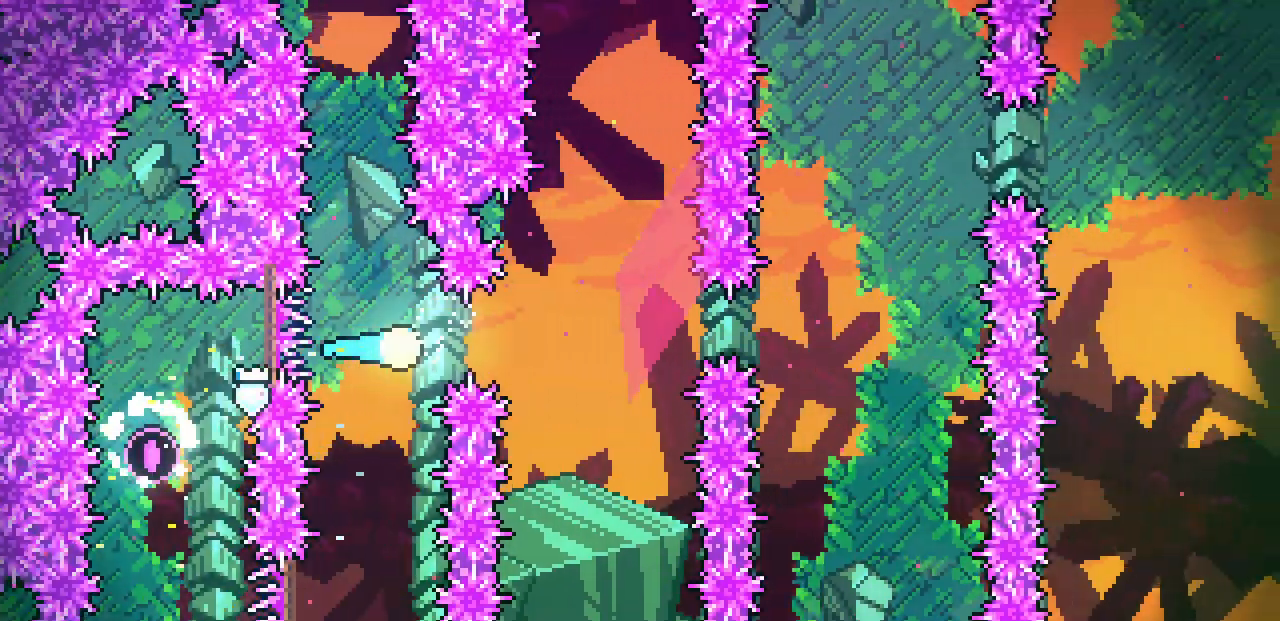
{"keys": ["right", "up"], "events": [[233, "up", "down"], [317, "up", "up"], [483, "up", "down"]]}
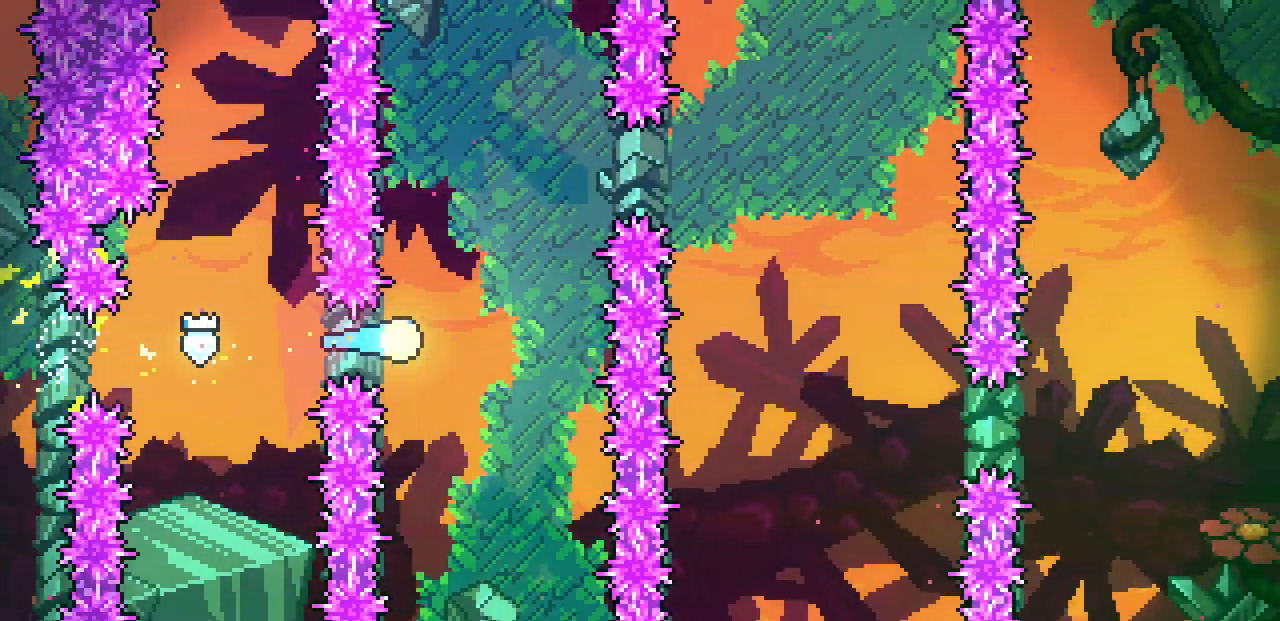
{"keys": ["down", "right"], "events": [[267, "up", "up"], [350, "down", "down"]]}
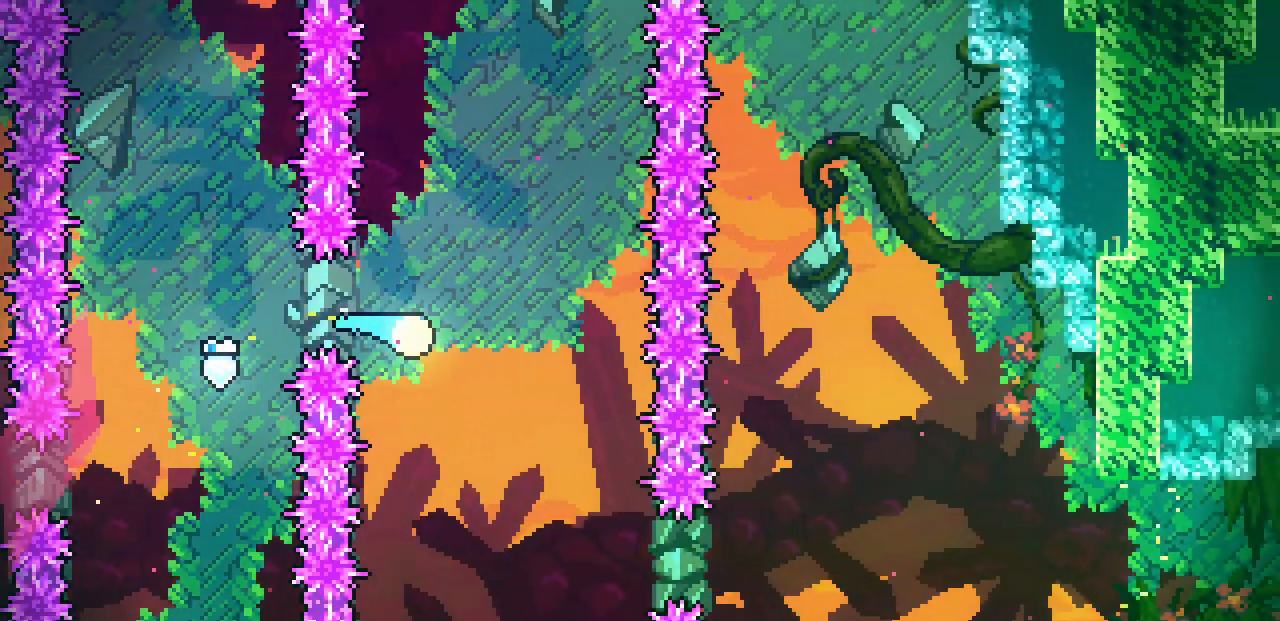
{"keys": ["right"], "events": [[333, "down", "up"]]}
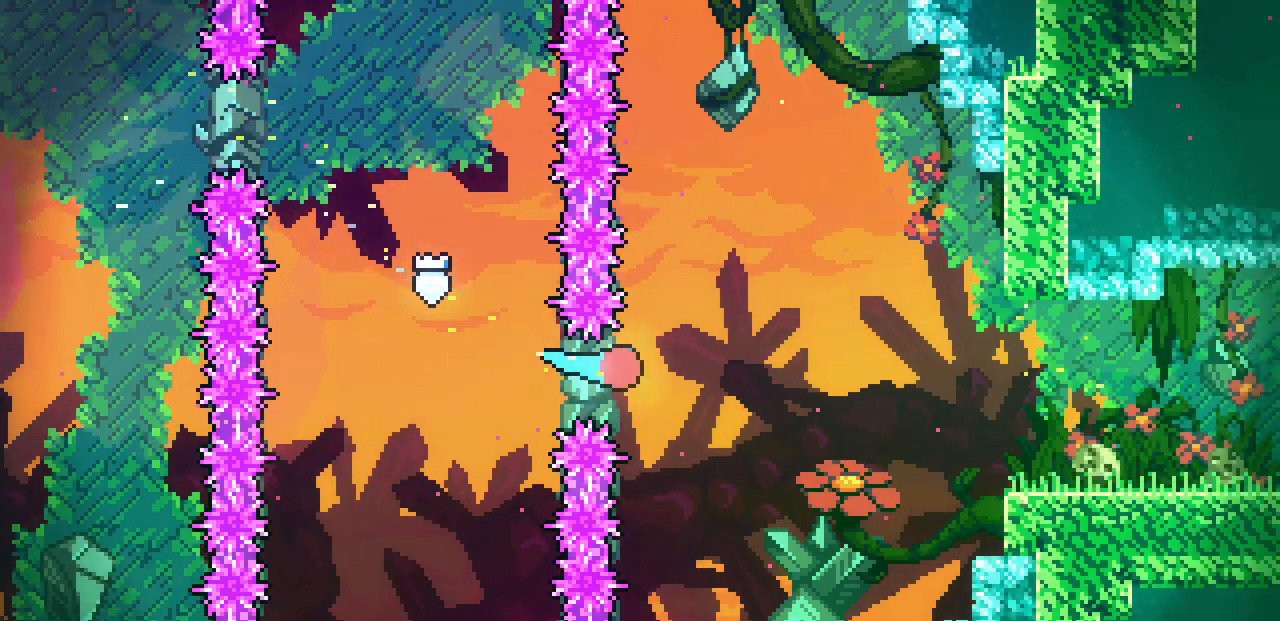
{"keys": ["right"], "events": []}
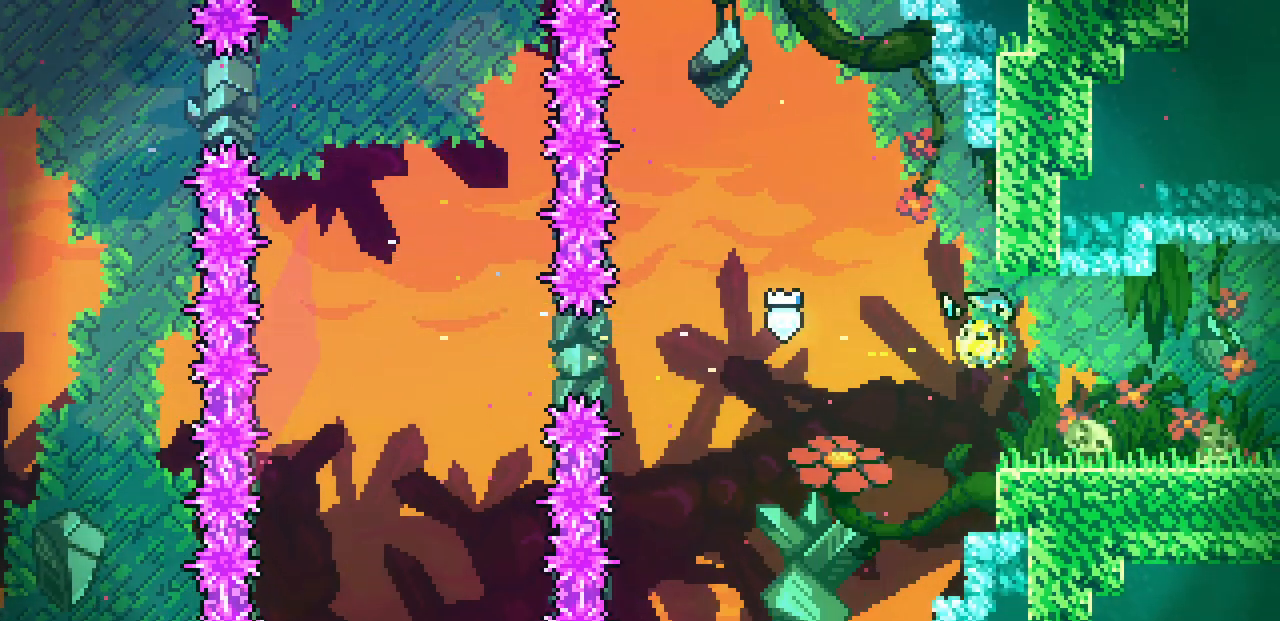
{"keys": ["right"], "events": [[467, "z", "down"], [500, "z", "up"]]}
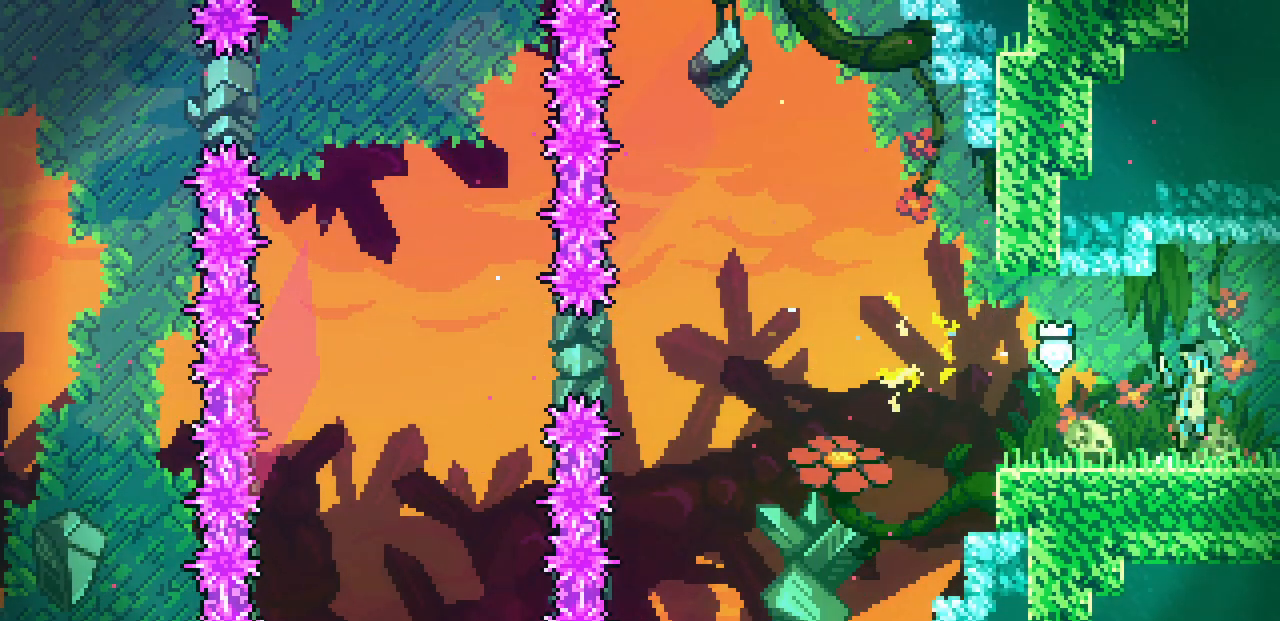
{"keys": ["right"], "events": [[267, "z", "down"], [300, "z", "up"]]}
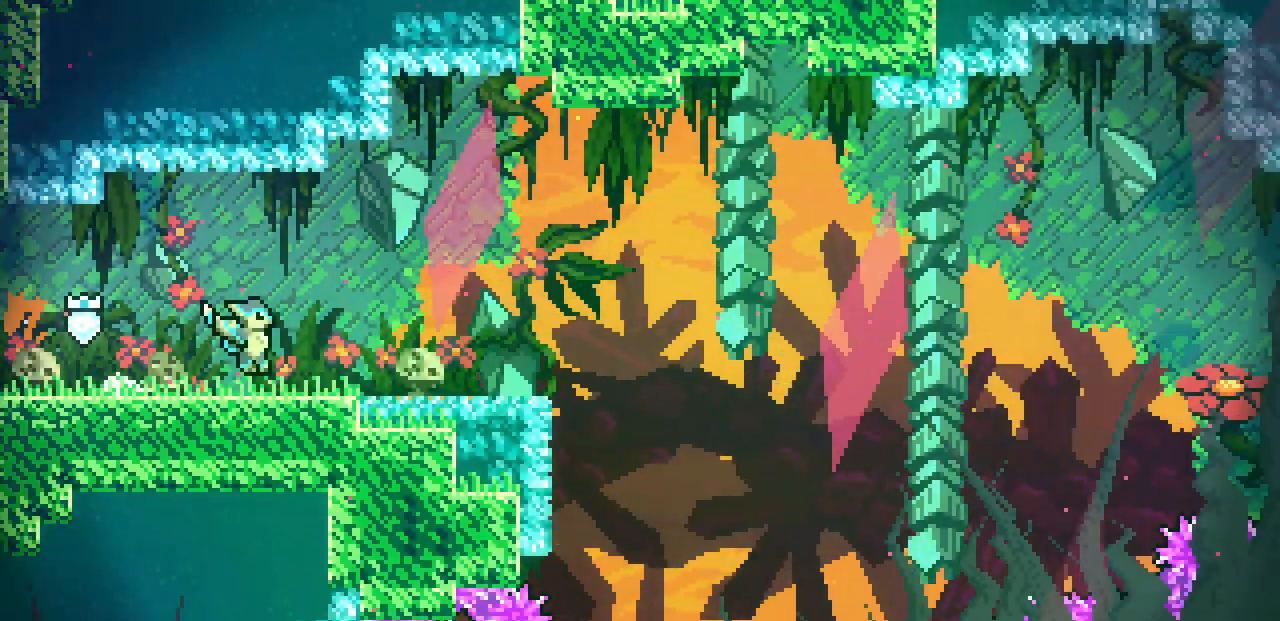
{"keys": ["right"], "events": [[417, "z", "down"], [467, "z", "up"]]}
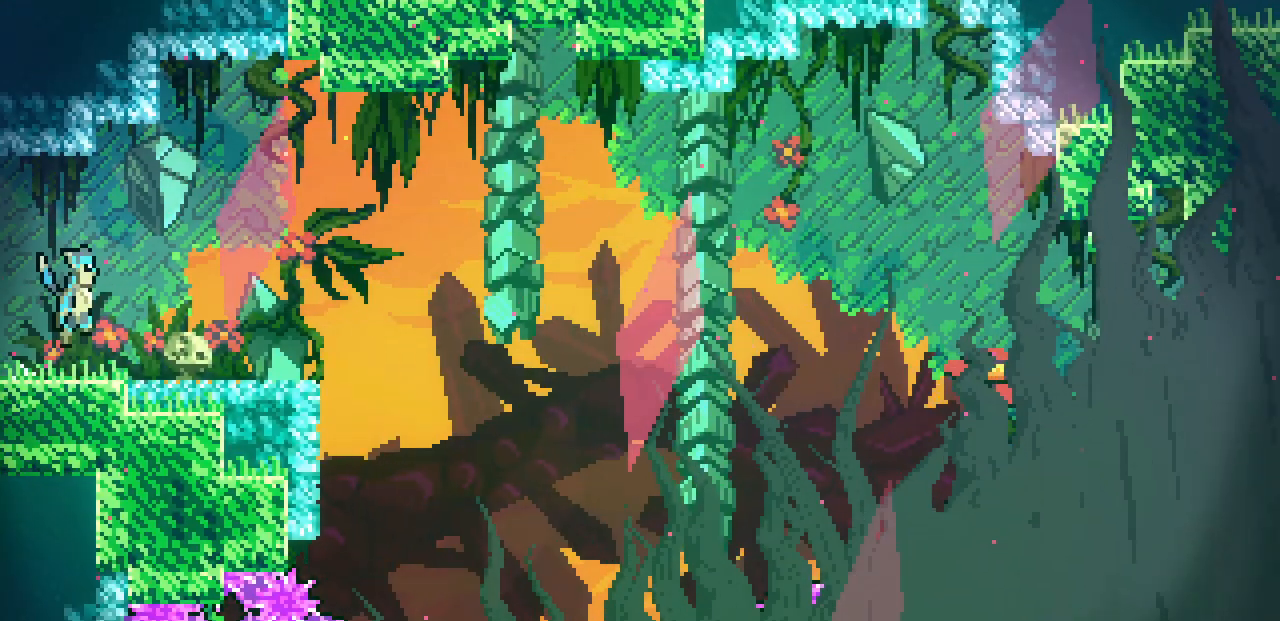
{"keys": ["right"], "events": [[217, "z", "down"], [267, "z", "up"]]}
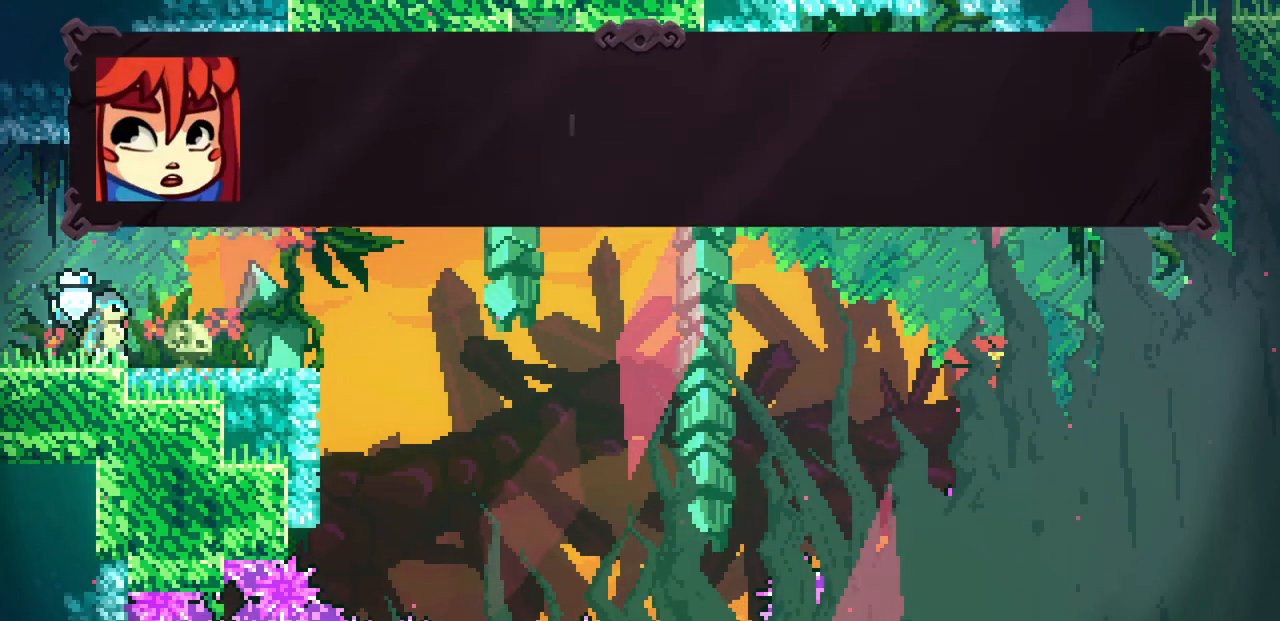
{"keys": [], "events": [[200, "down", "down"], [283, "right", "up"], [317, "down", "up"]]}
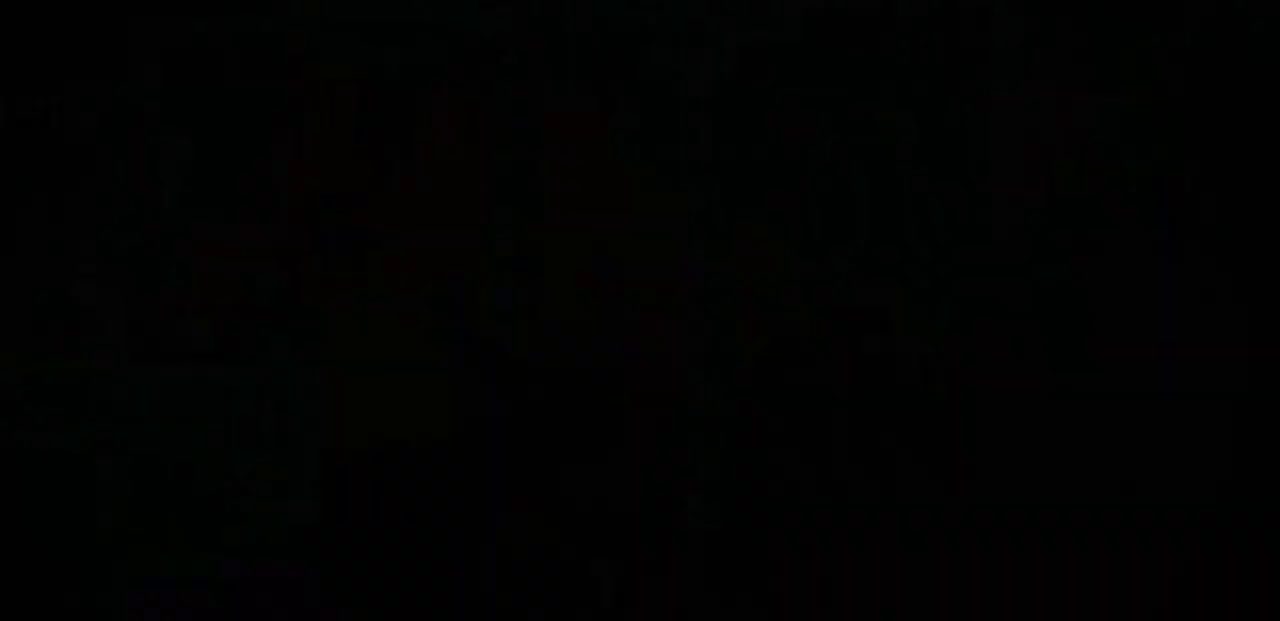
{"keys": [], "events": []}
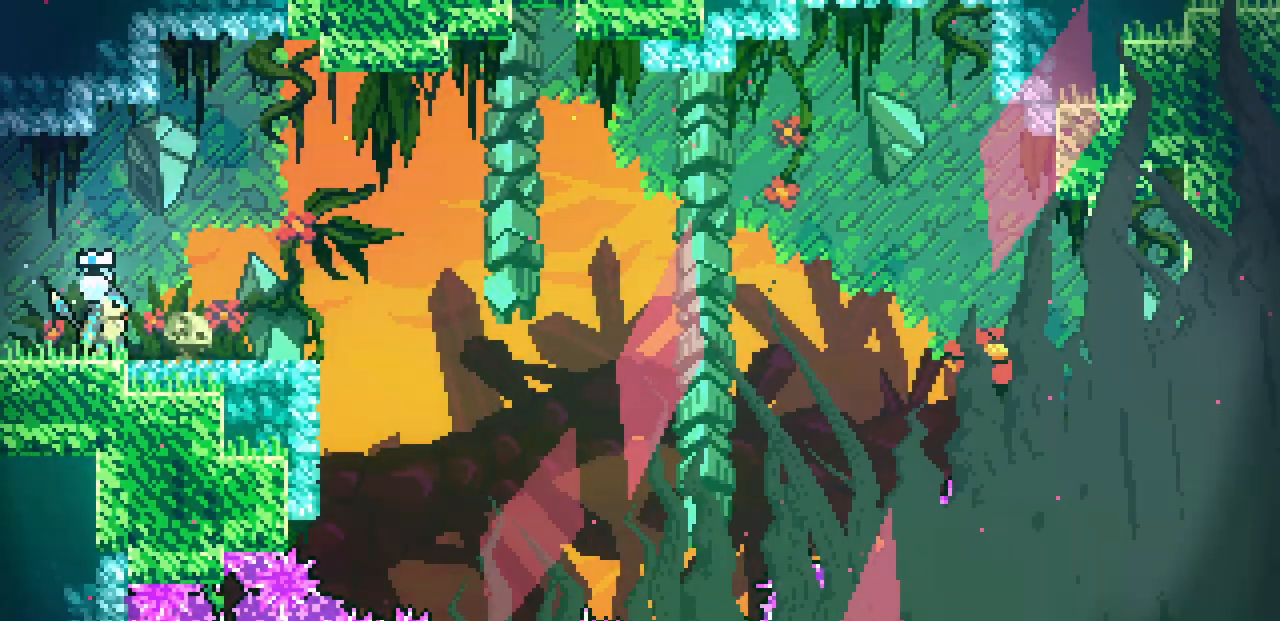
{"keys": ["right"], "events": [[367, "right", "down"]]}
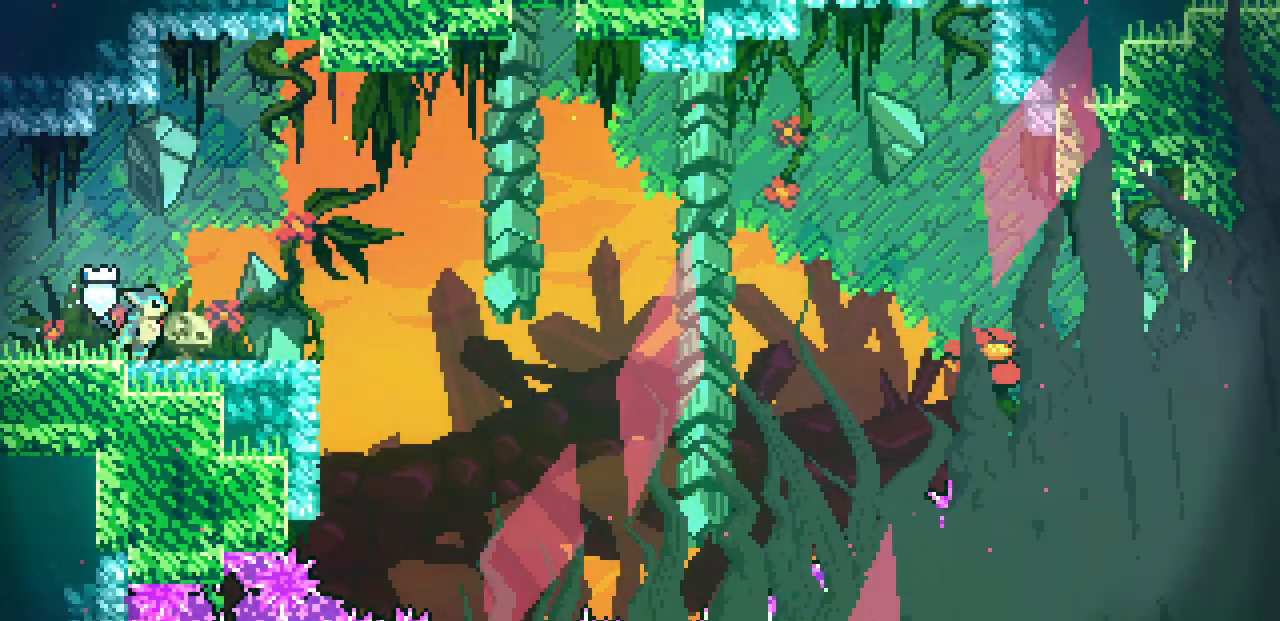
{"keys": ["right"], "events": [[450, "z", "down"], [500, "z", "up"]]}
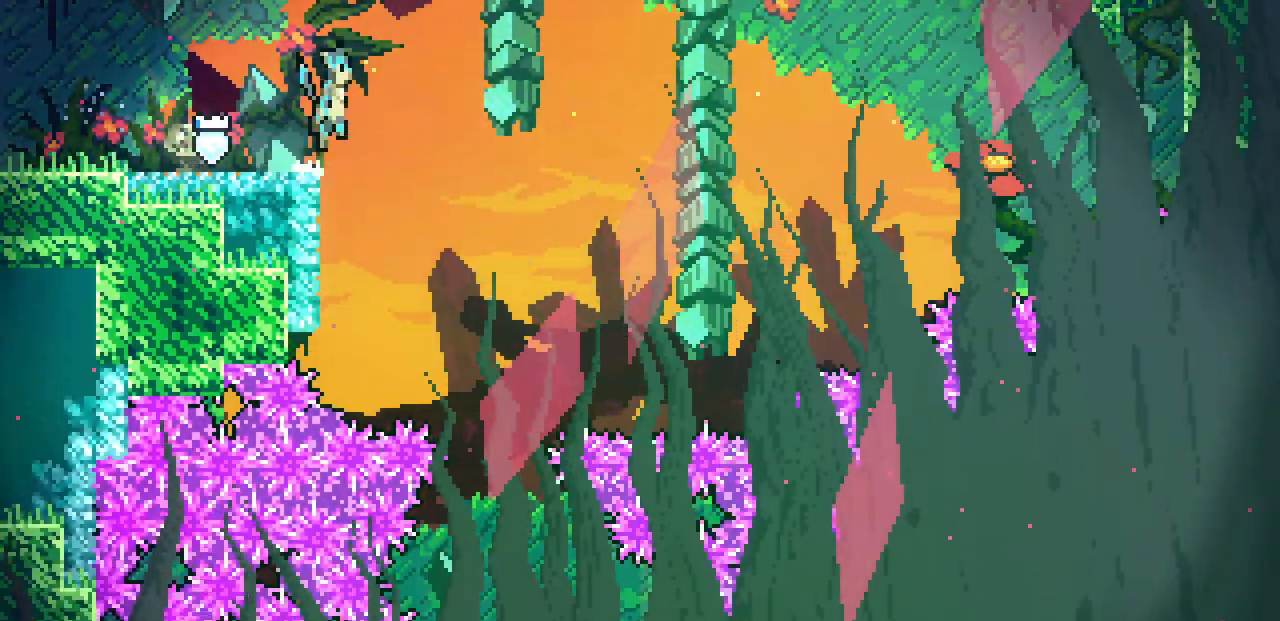
{"keys": [], "events": [[400, "right", "up"]]}
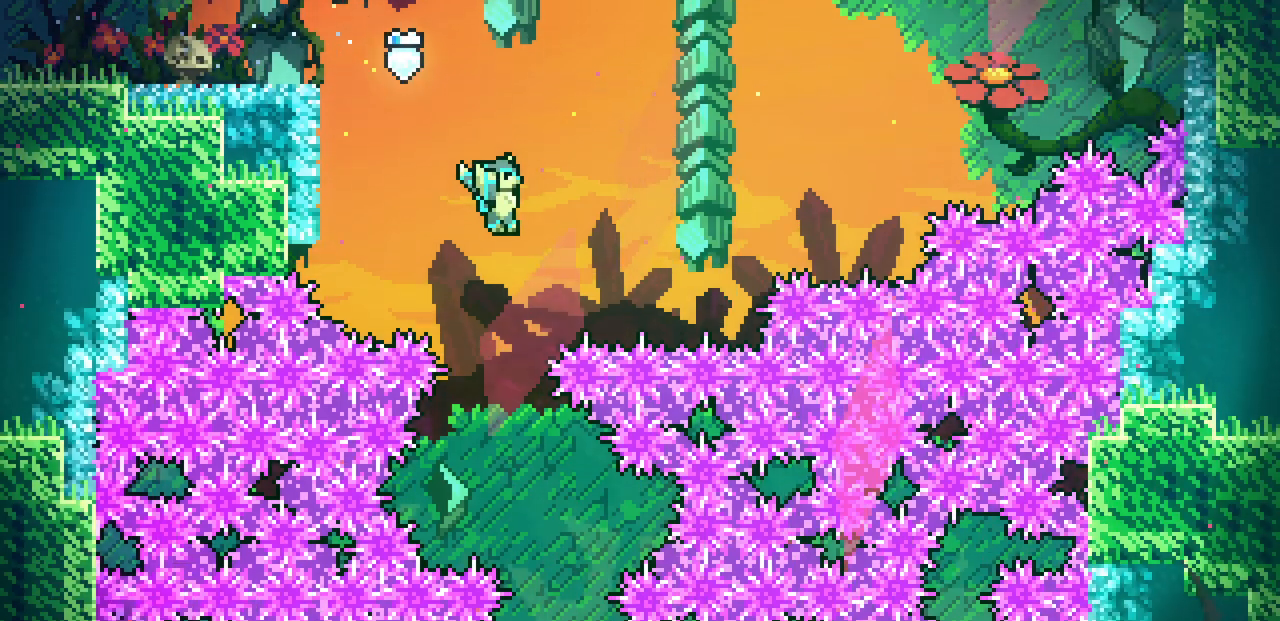
{"keys": ["right"], "events": [[350, "right", "down"]]}
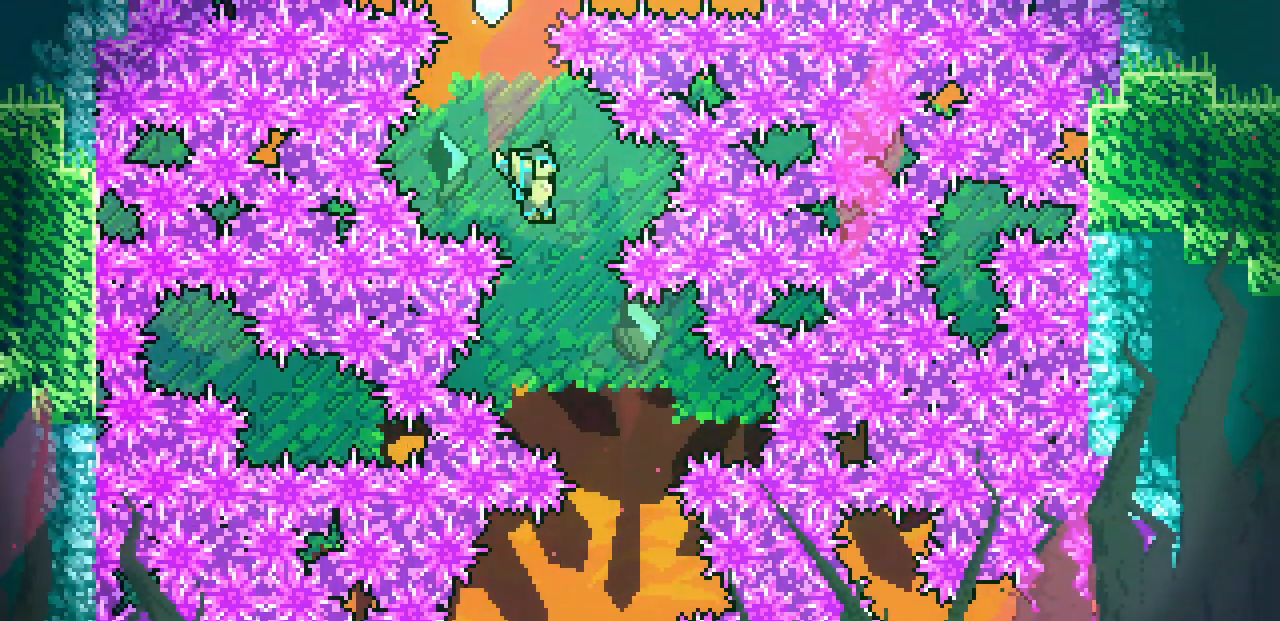
{"keys": ["left"], "events": [[17, "right", "up"], [133, "right", "down"], [283, "right", "up"], [483, "left", "down"]]}
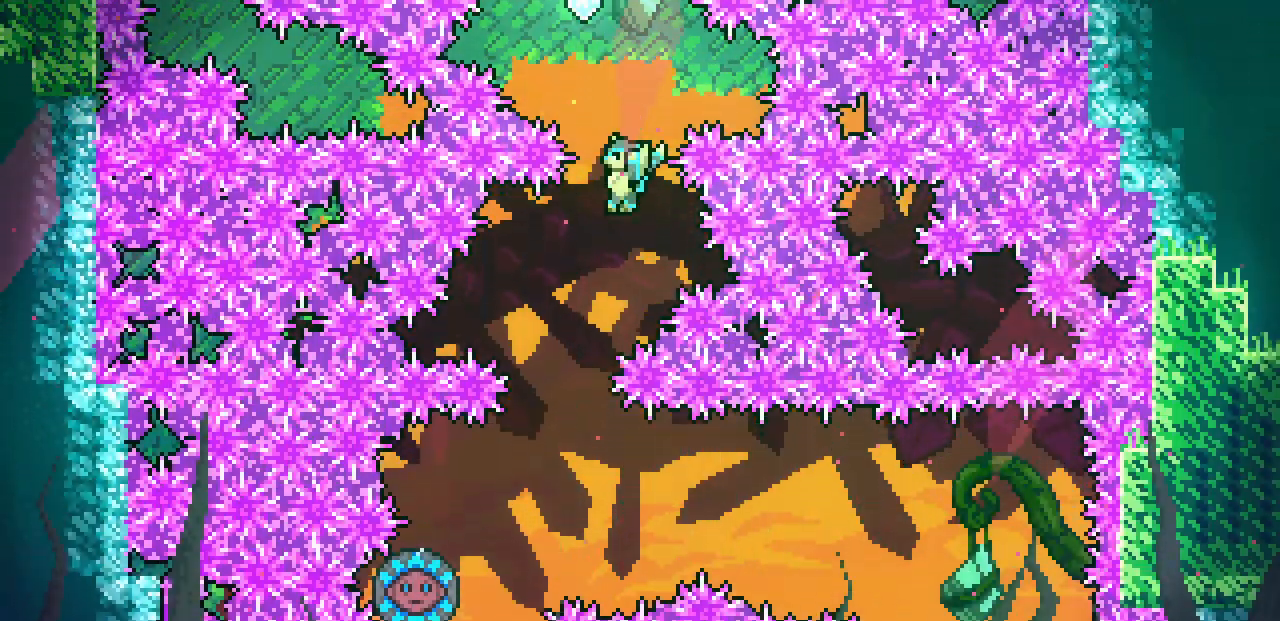
{"keys": ["left"], "events": [[150, "left", "up"], [367, "left", "down"]]}
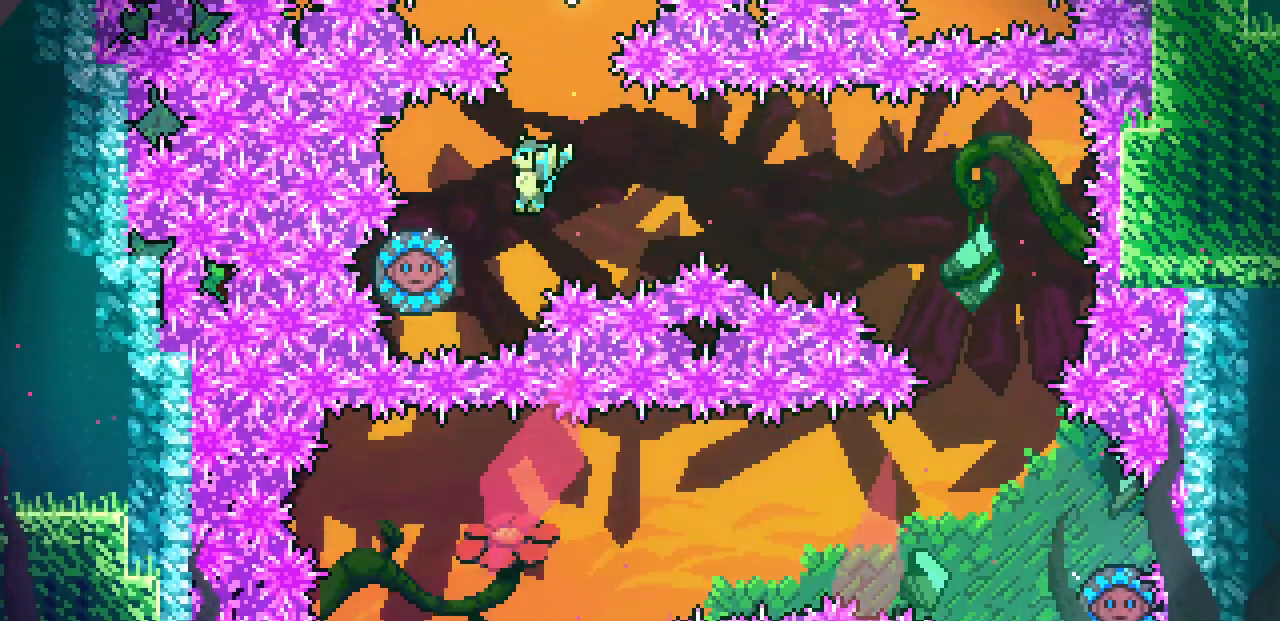
{"keys": ["right"], "events": [[167, "left", "up"], [300, "right", "down"]]}
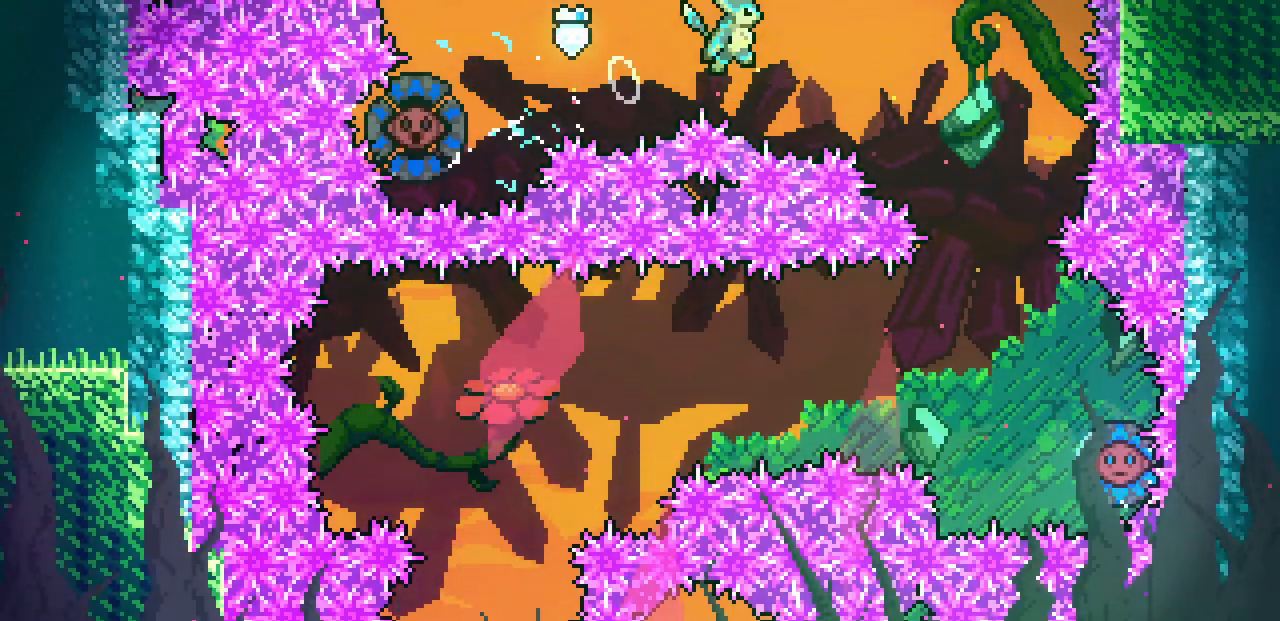
{"keys": [], "events": [[283, "right", "up"]]}
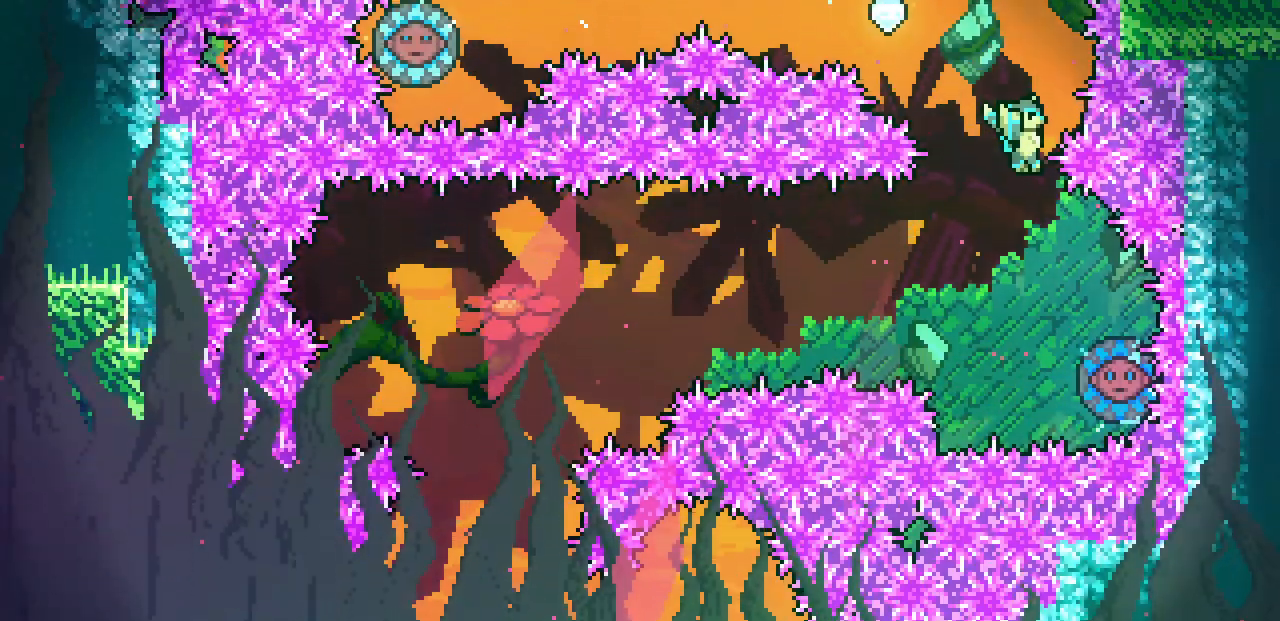
{"keys": ["left"], "events": [[167, "right", "down"], [350, "right", "up"], [367, "left", "down"]]}
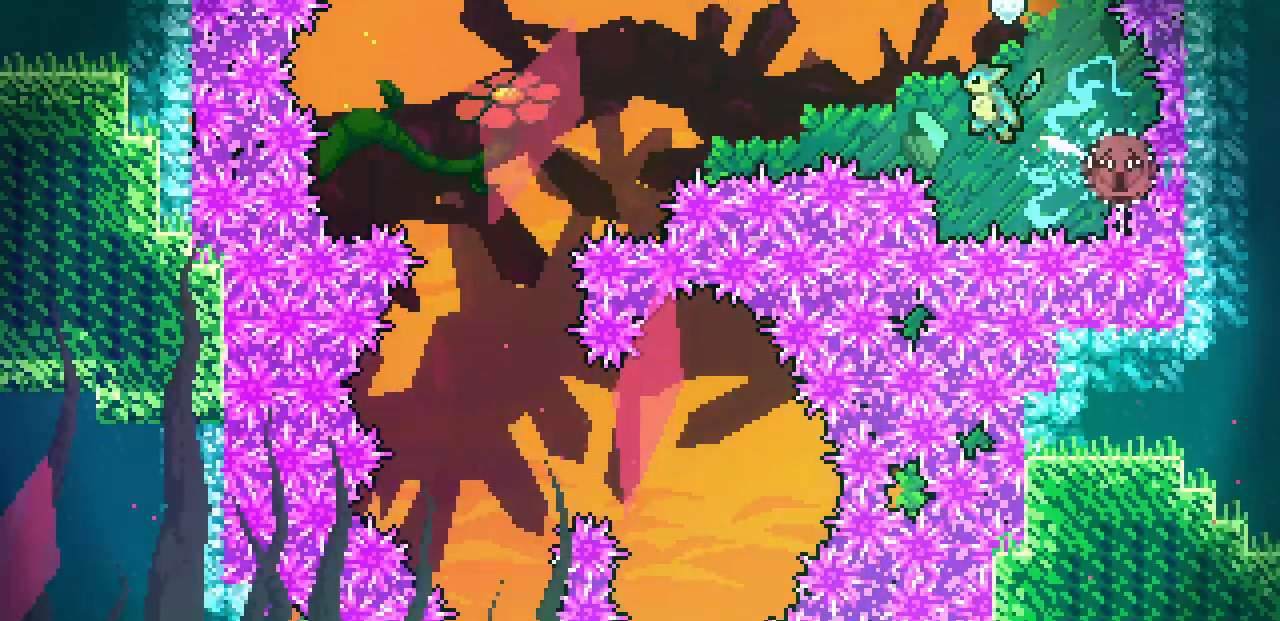
{"keys": ["left"], "events": []}
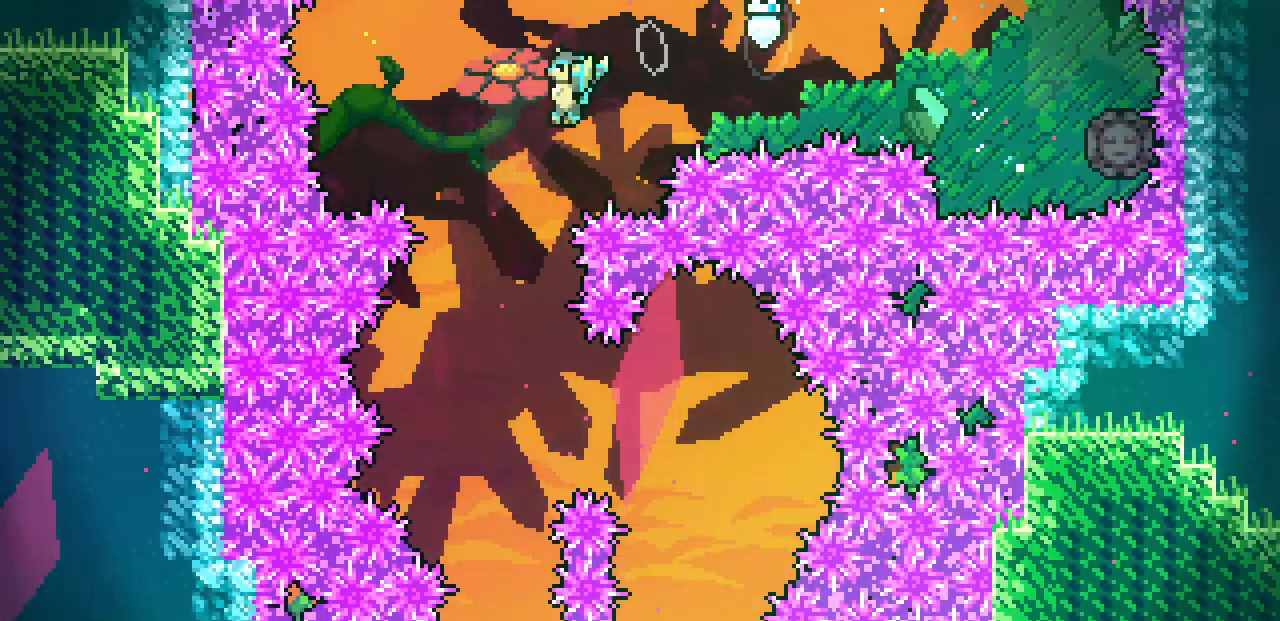
{"keys": [], "events": [[83, "left", "up"], [167, "down", "down"], [267, "down", "up"], [267, "right", "down"], [367, "right", "up"]]}
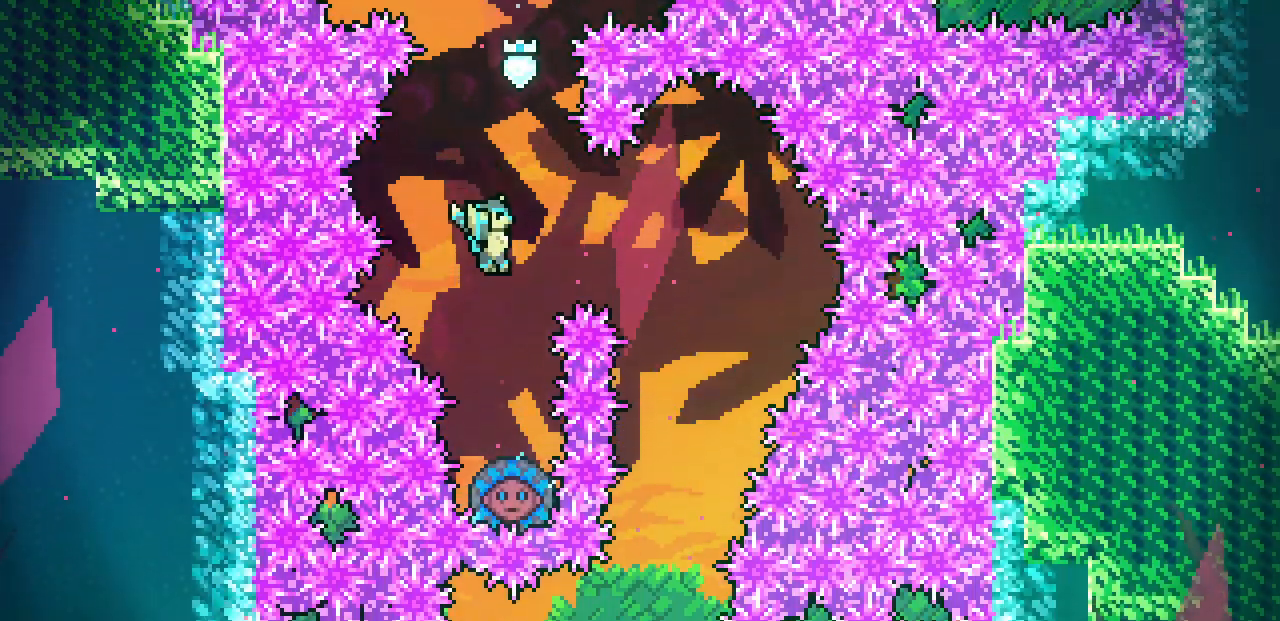
{"keys": ["right"], "events": [[33, "right", "down"], [100, "right", "up"], [300, "right", "down"]]}
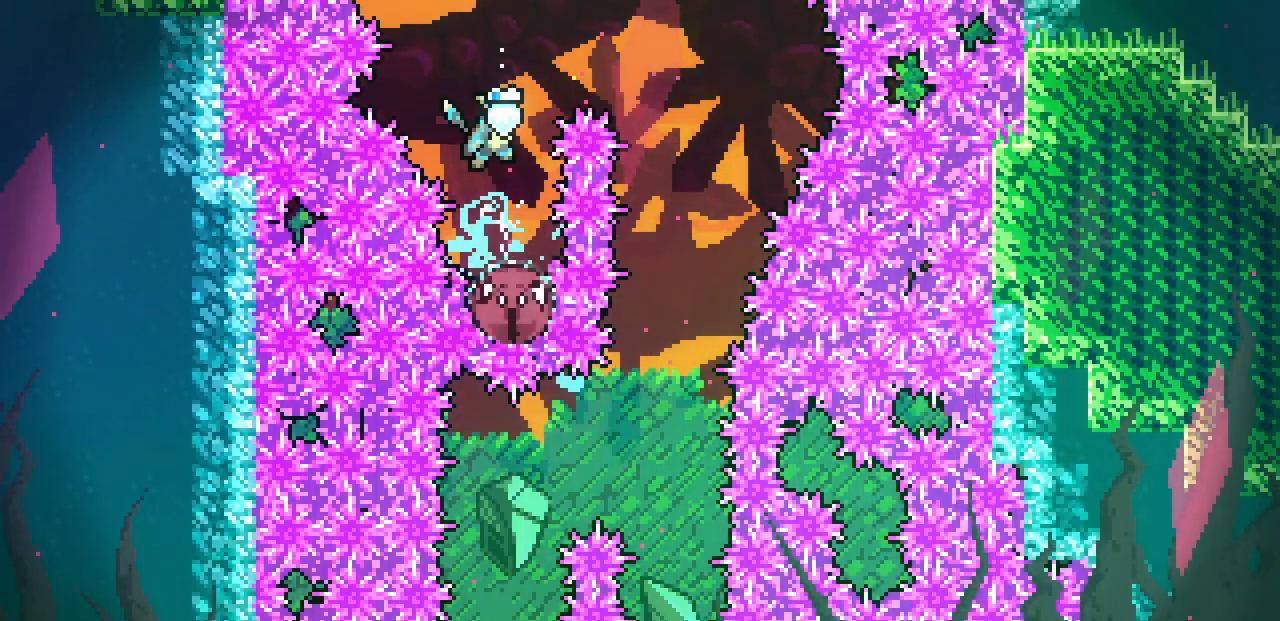
{"keys": ["right"], "events": []}
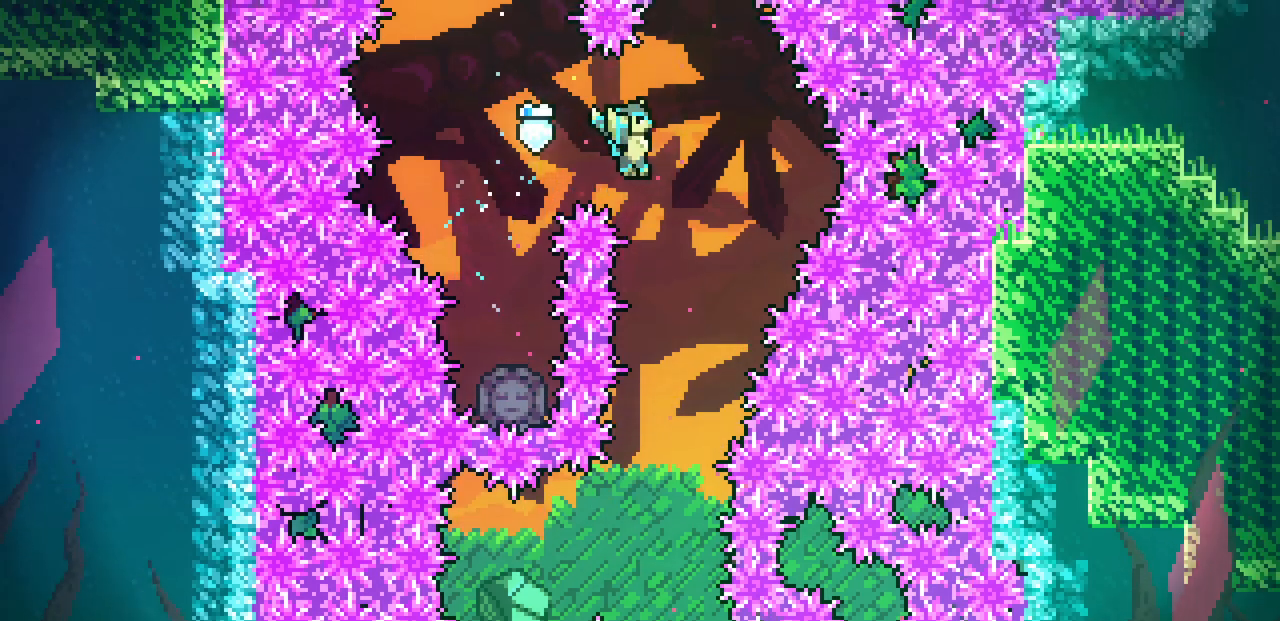
{"keys": ["down"], "events": [[17, "down", "down"], [83, "right", "up"], [333, "left", "down"], [400, "left", "up"]]}
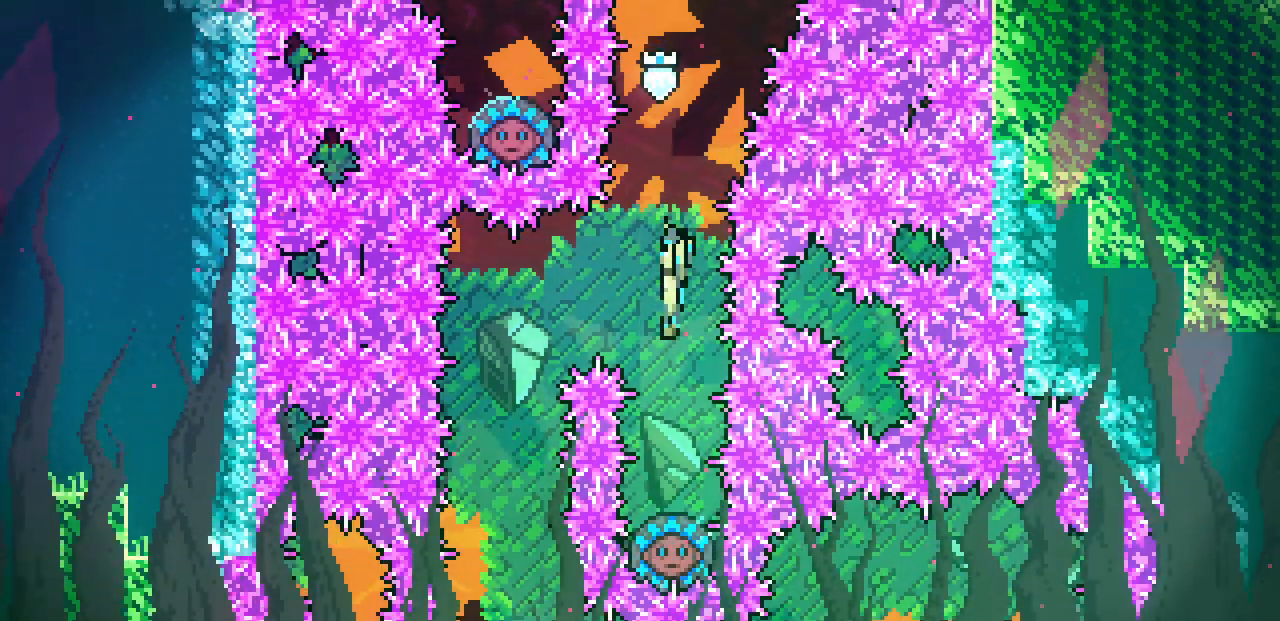
{"keys": ["left"], "events": [[83, "down", "up"], [283, "left", "down"]]}
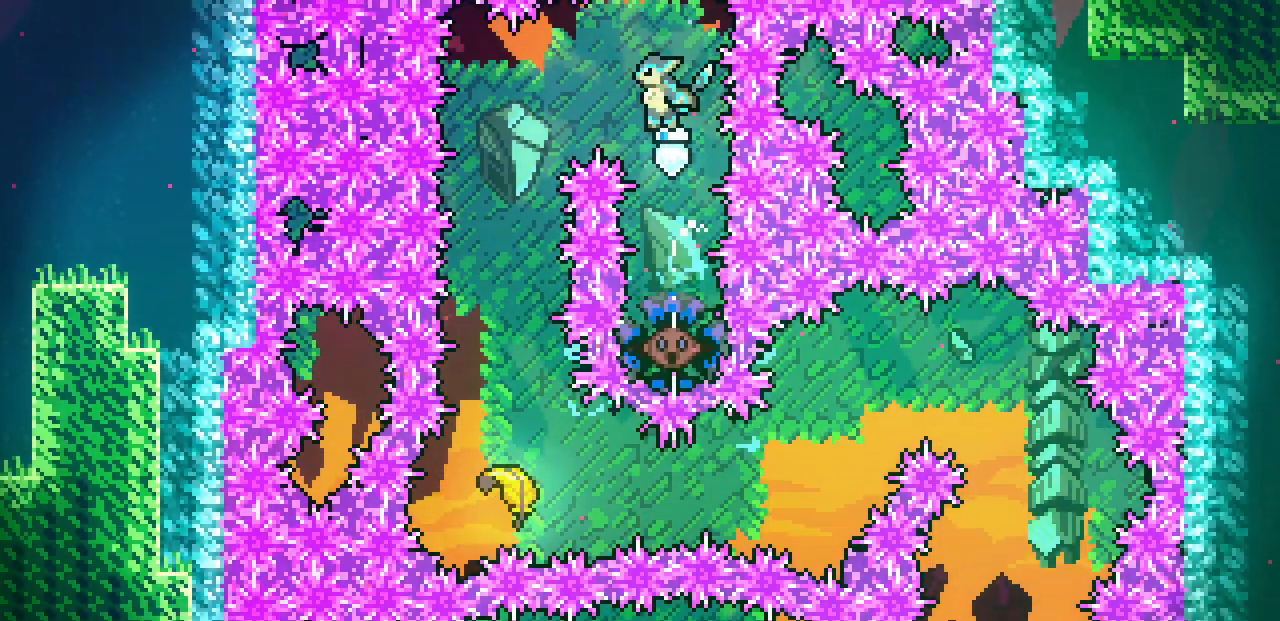
{"keys": ["down"], "events": [[283, "down", "down"], [383, "left", "up"]]}
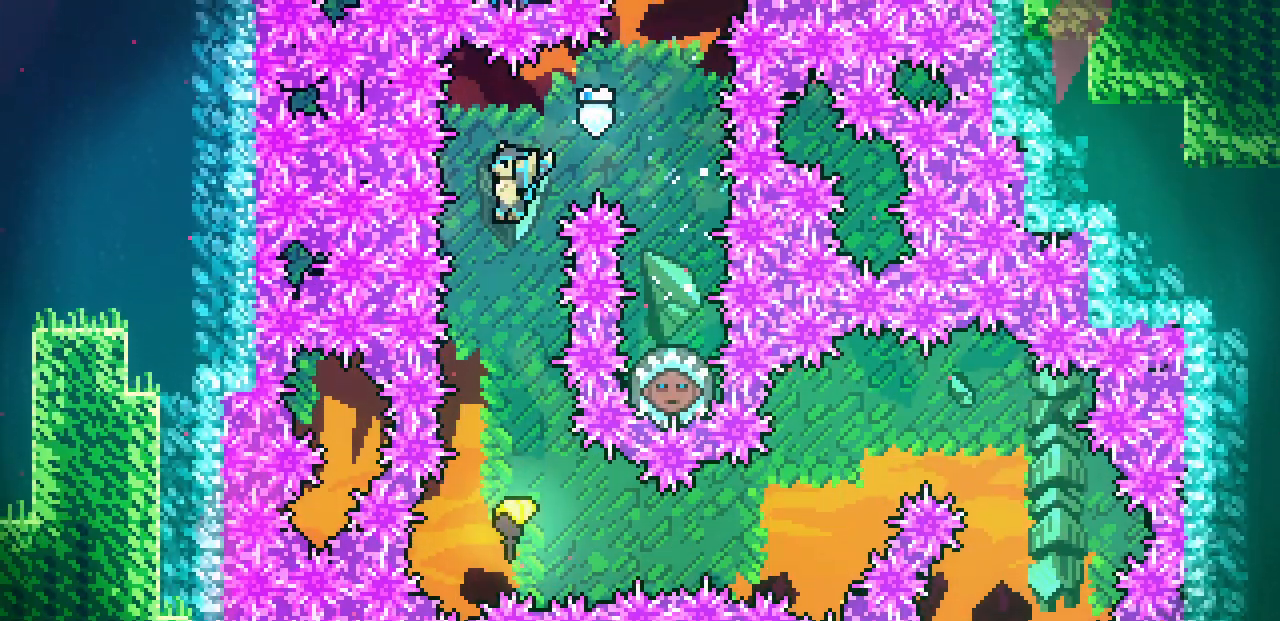
{"keys": ["right"], "events": [[83, "down", "up"], [450, "right", "down"]]}
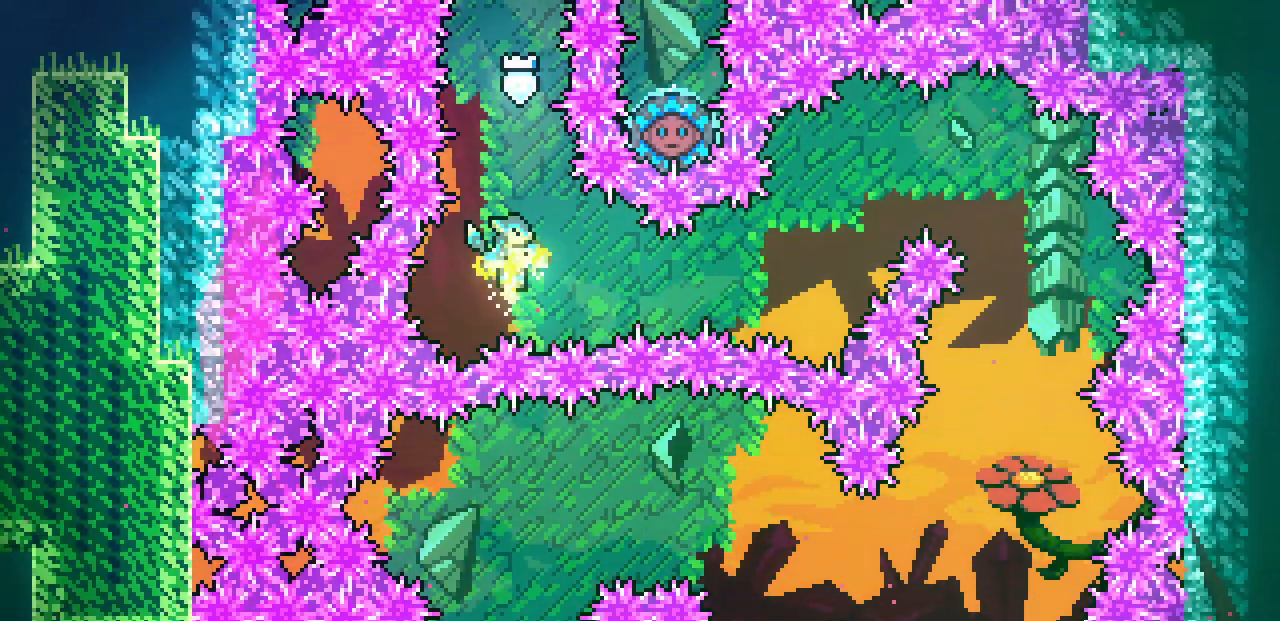
{"keys": ["right"], "events": []}
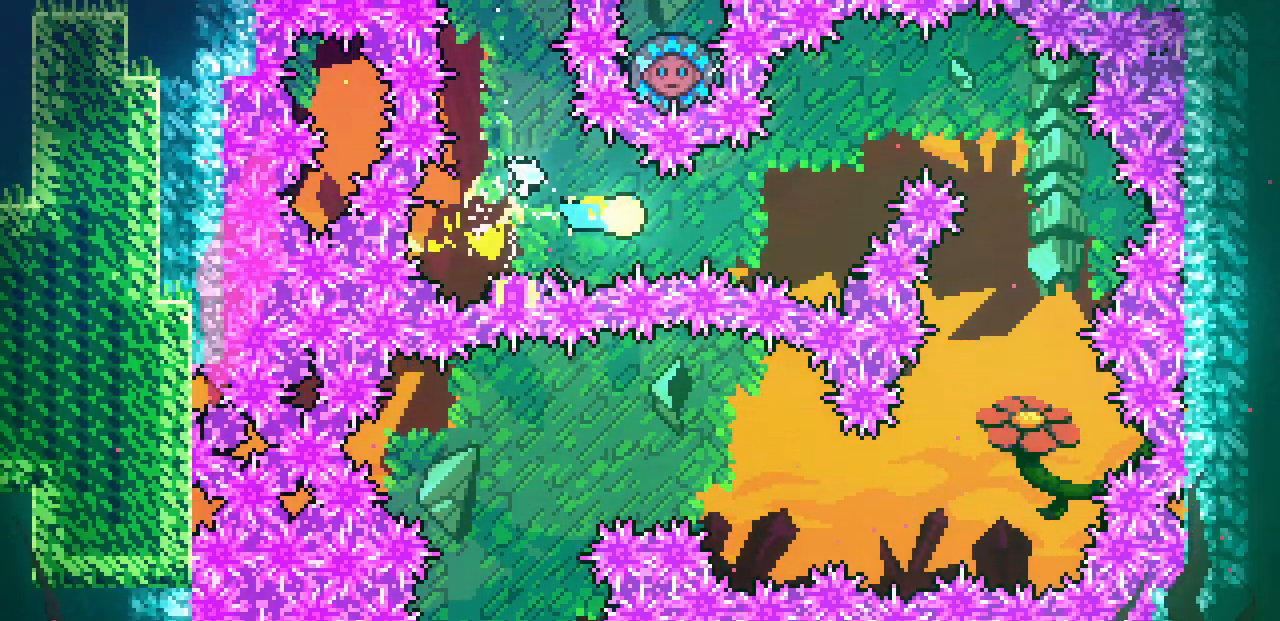
{"keys": ["down", "right"], "events": [[117, "up", "down"], [333, "up", "up"], [433, "down", "down"]]}